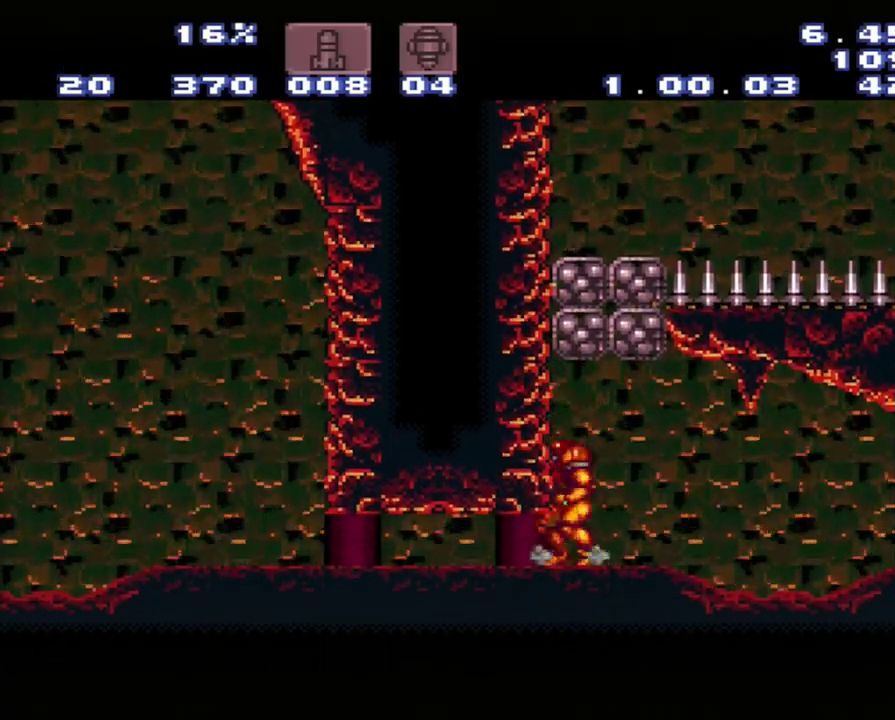
Gameplay with a controller (Nintendo layout); each line is a JSON object with the inputs held at the frame after it. "events" lists button and stick changes between this image and that frame as [ms after this image, input, new state], when the widget could be followed in between. Not read: L3 R3.
{"buttons": [], "events": [[233, "B", "down"], [500, "B", "up"]]}
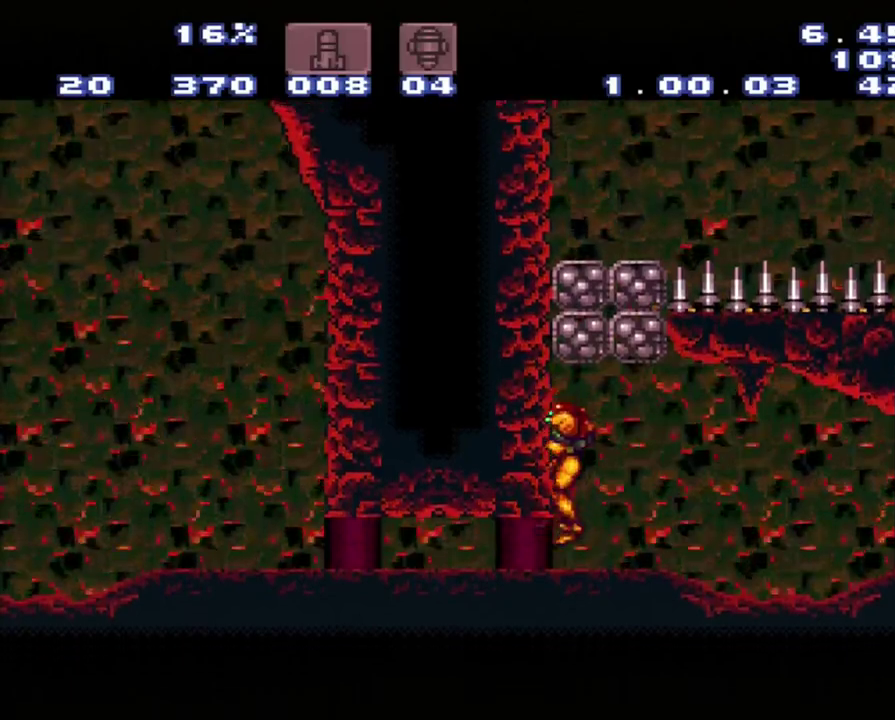
{"buttons": ["B", "DPAD_DOWN"], "events": [[267, "B", "down"], [333, "DPAD_DOWN", "down"]]}
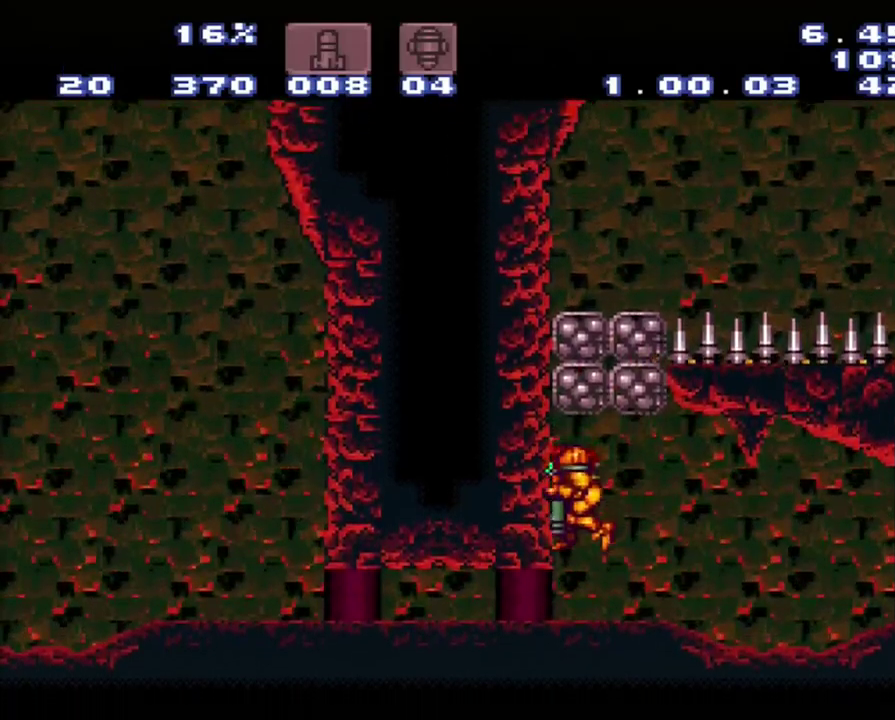
{"buttons": [], "events": [[33, "B", "up"], [100, "DPAD_DOWN", "up"]]}
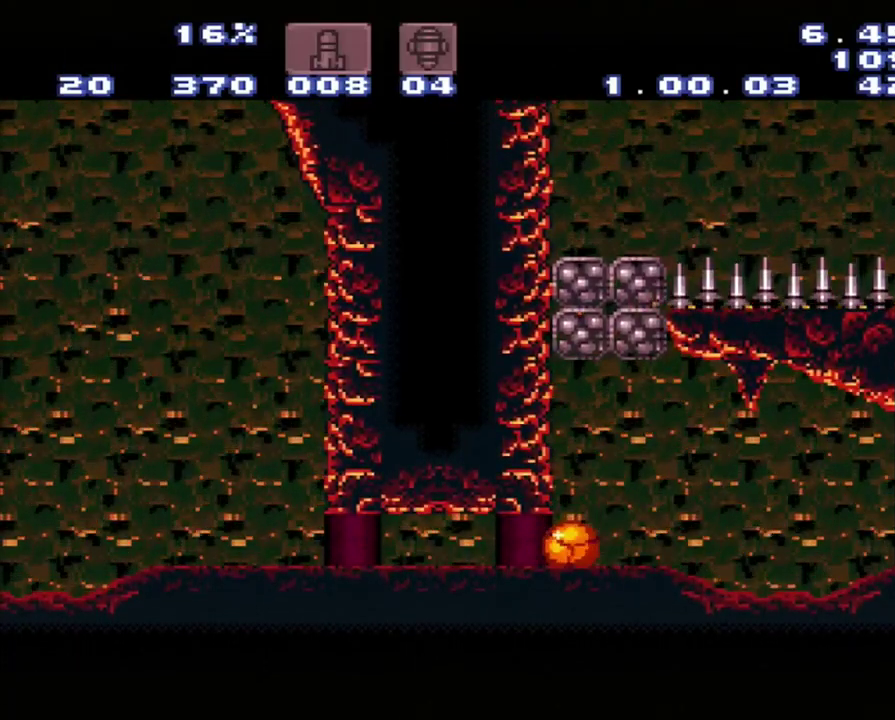
{"buttons": [], "events": []}
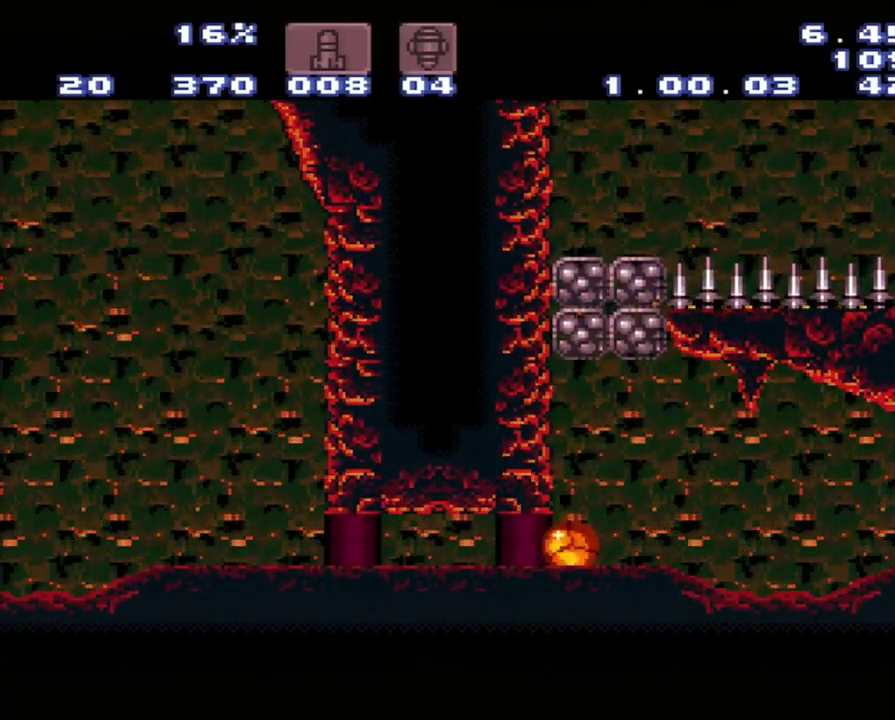
{"buttons": [], "events": []}
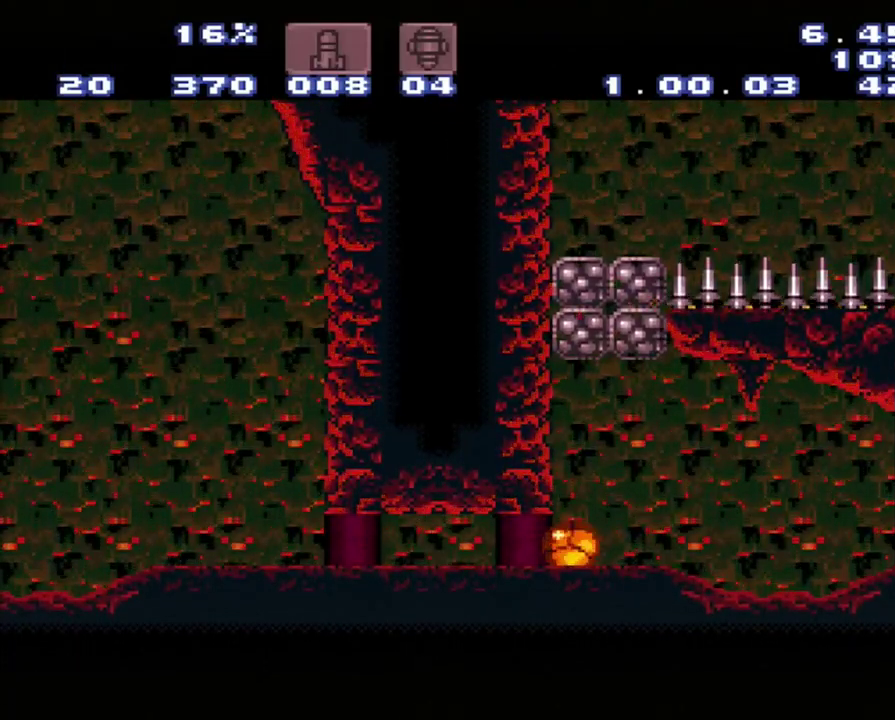
{"buttons": [], "events": []}
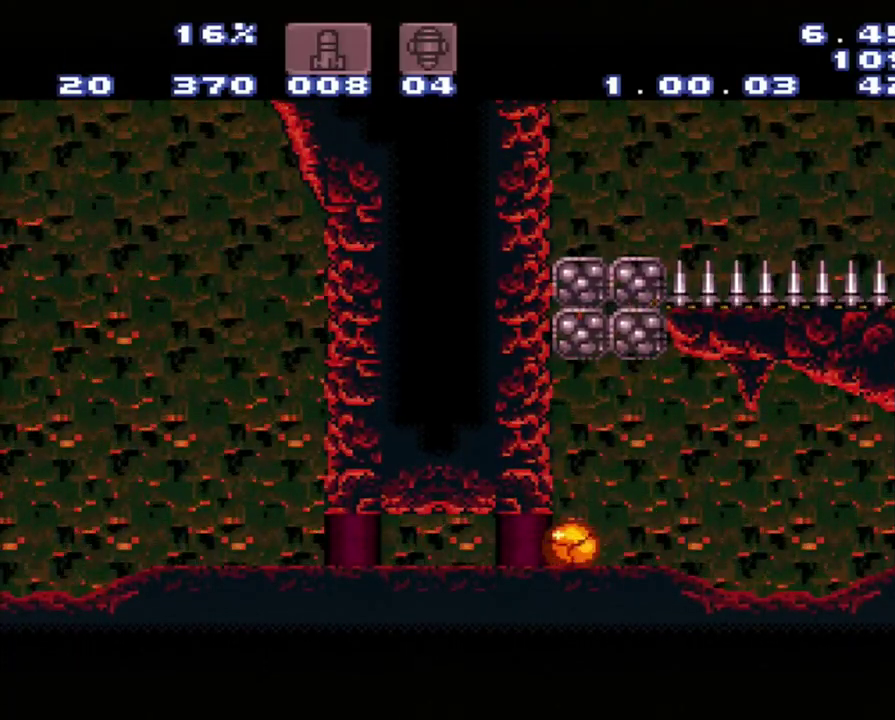
{"buttons": ["DPAD_LEFT"], "events": [[467, "DPAD_LEFT", "down"]]}
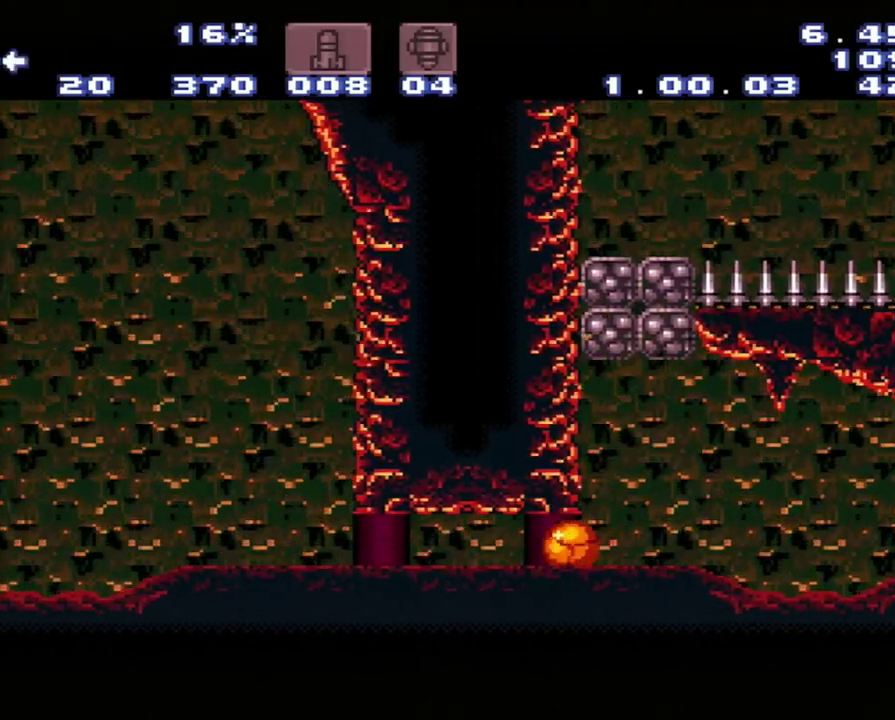
{"buttons": [], "events": [[350, "DPAD_LEFT", "up"]]}
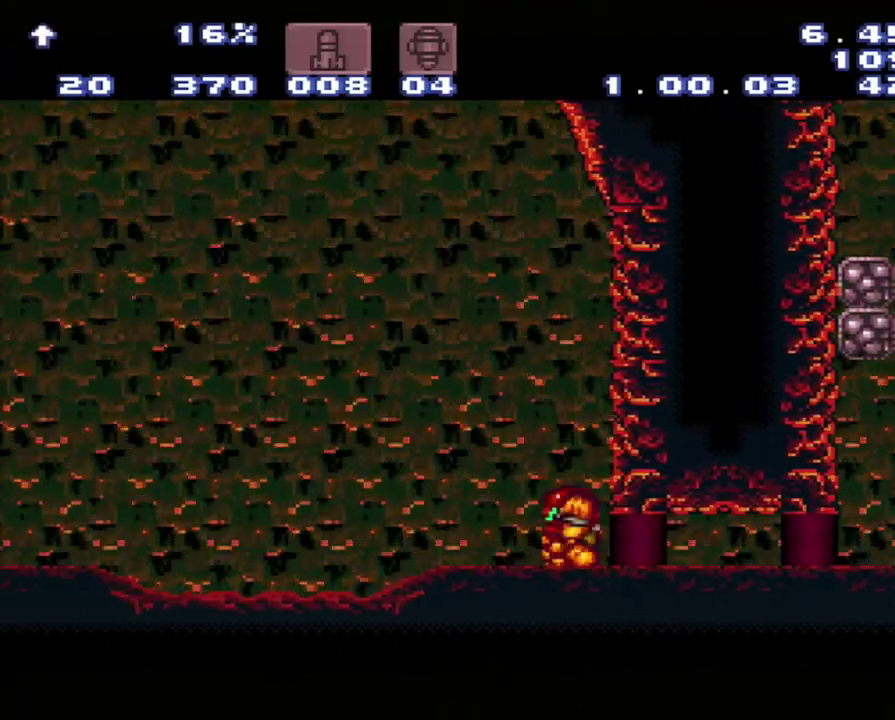
{"buttons": [], "events": []}
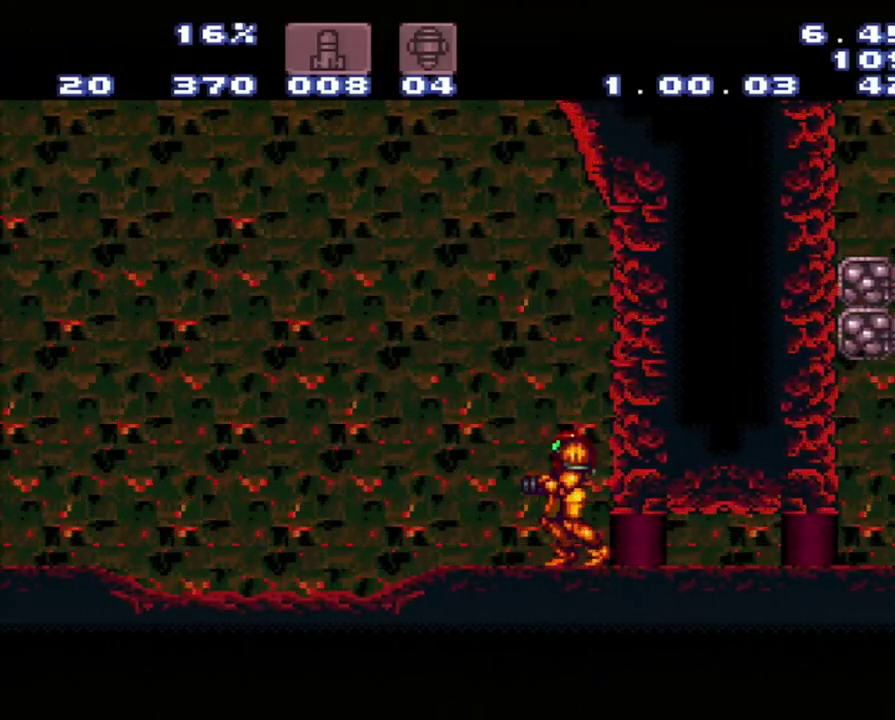
{"buttons": [], "events": []}
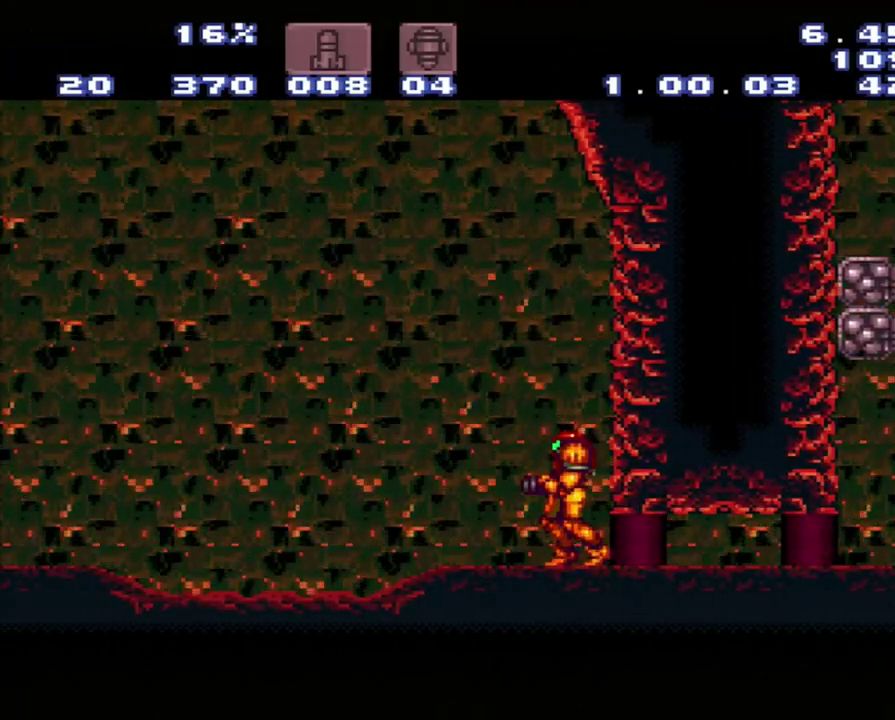
{"buttons": [], "events": []}
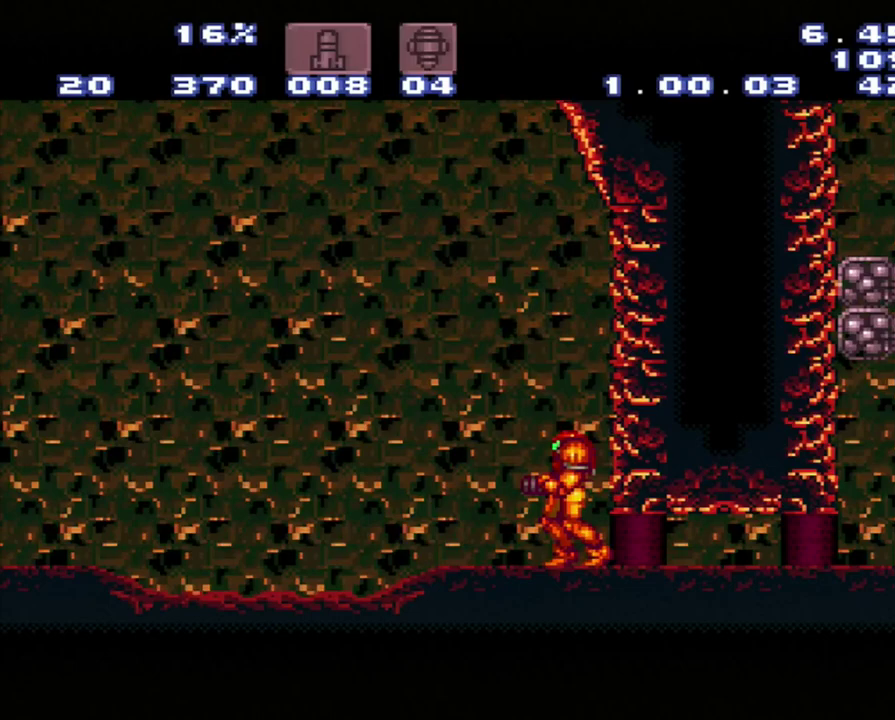
{"buttons": [], "events": []}
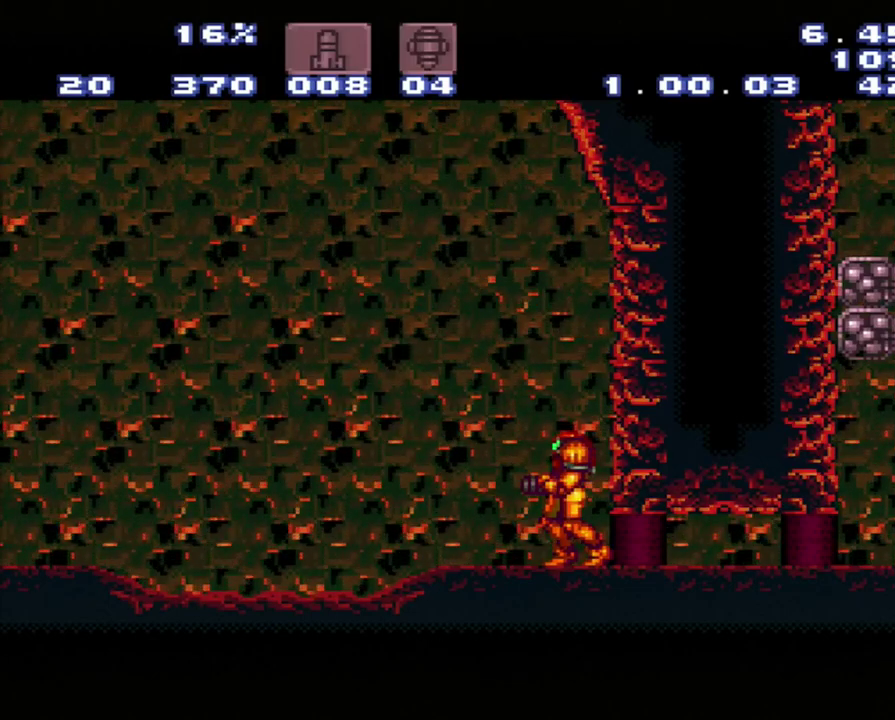
{"buttons": [], "events": []}
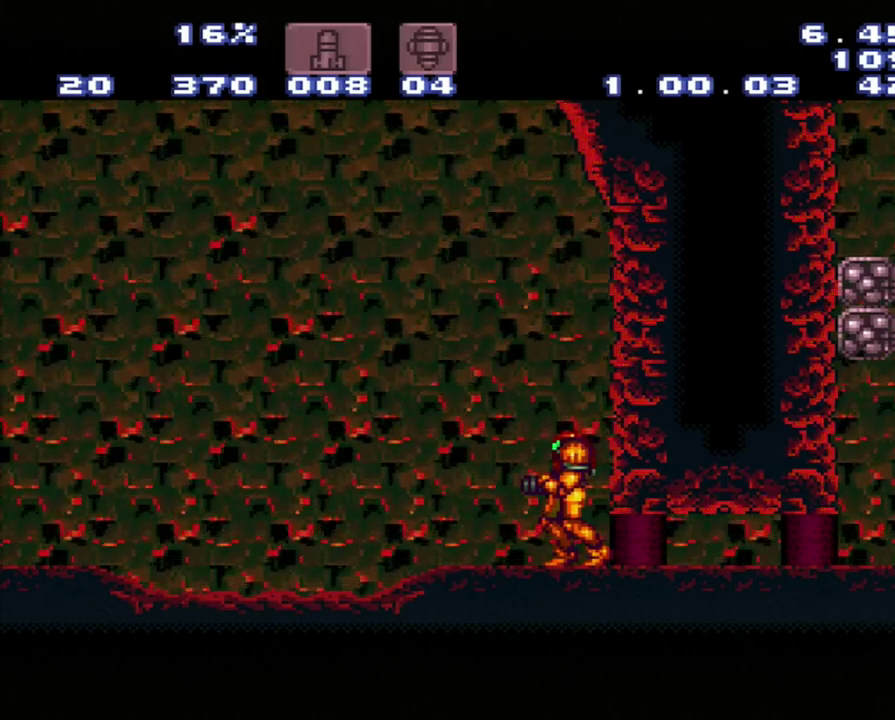
{"buttons": [], "events": []}
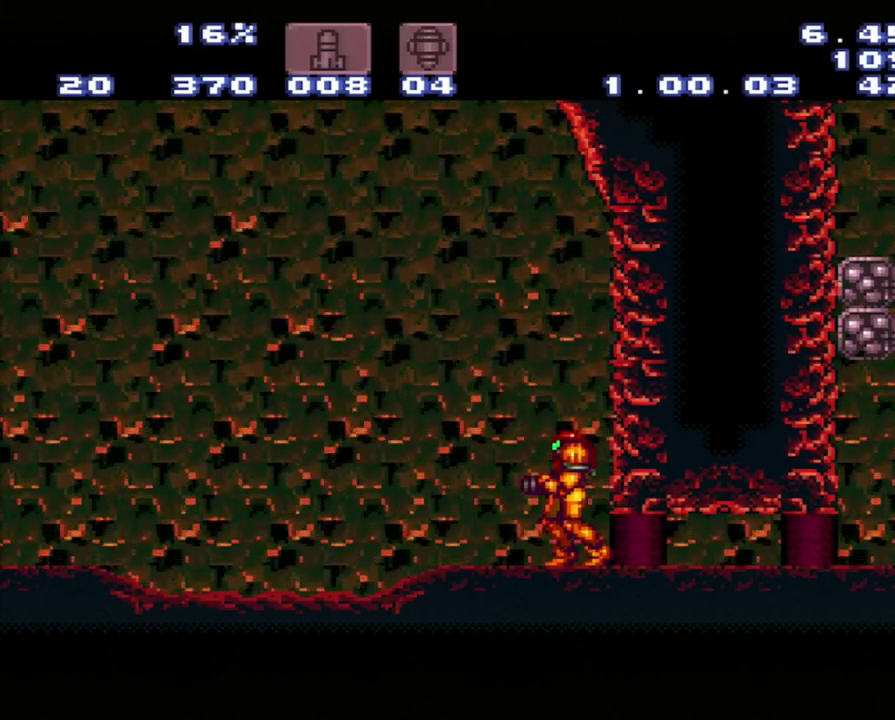
{"buttons": [], "events": []}
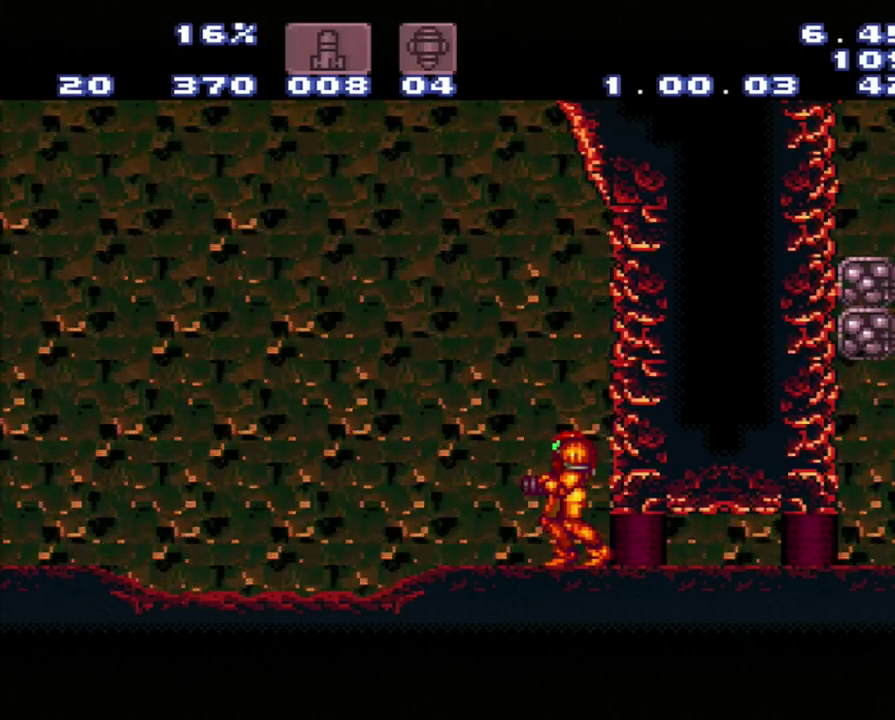
{"buttons": [], "events": []}
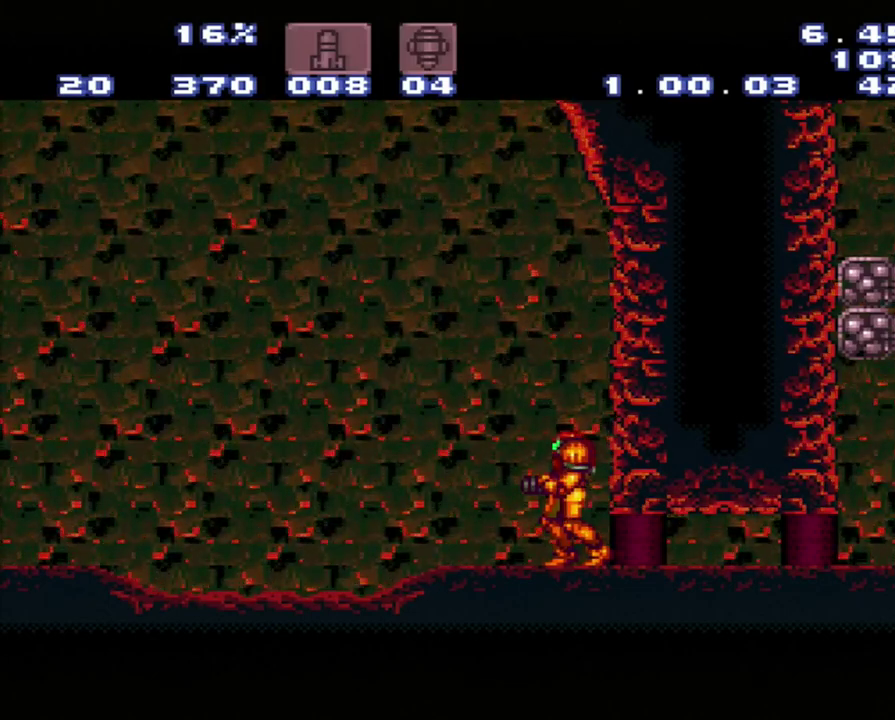
{"buttons": ["A", "DPAD_LEFT"], "events": [[350, "A", "down"], [350, "DPAD_LEFT", "down"]]}
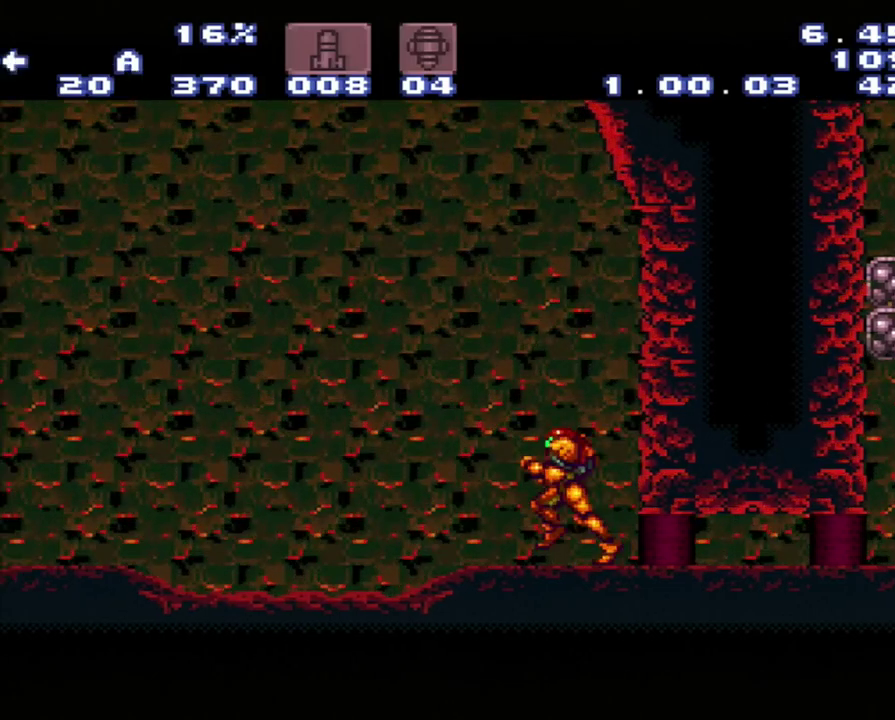
{"buttons": ["A"], "events": [[483, "DPAD_LEFT", "up"]]}
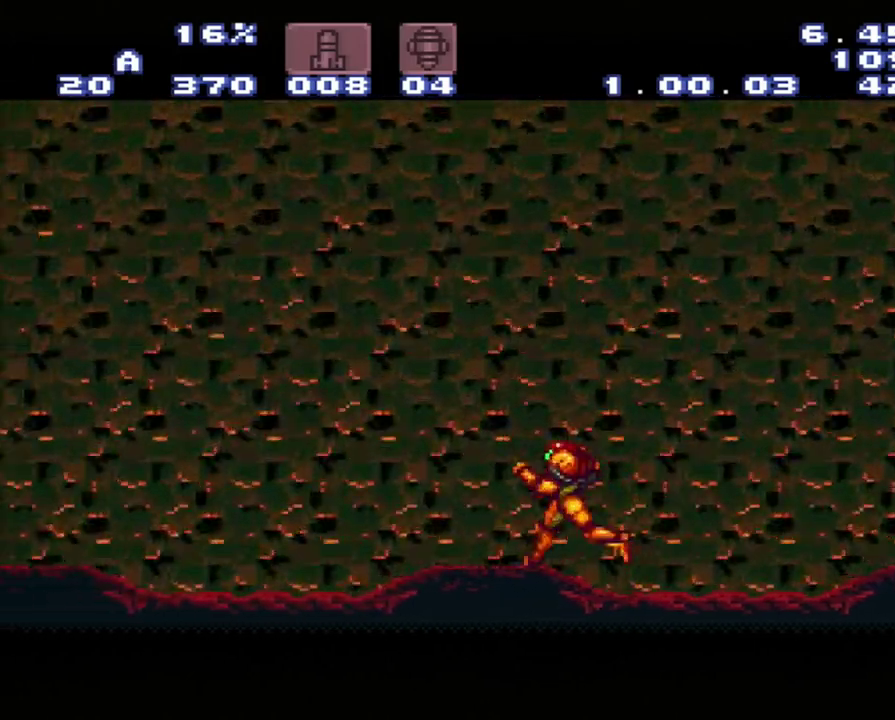
{"buttons": ["A"], "events": []}
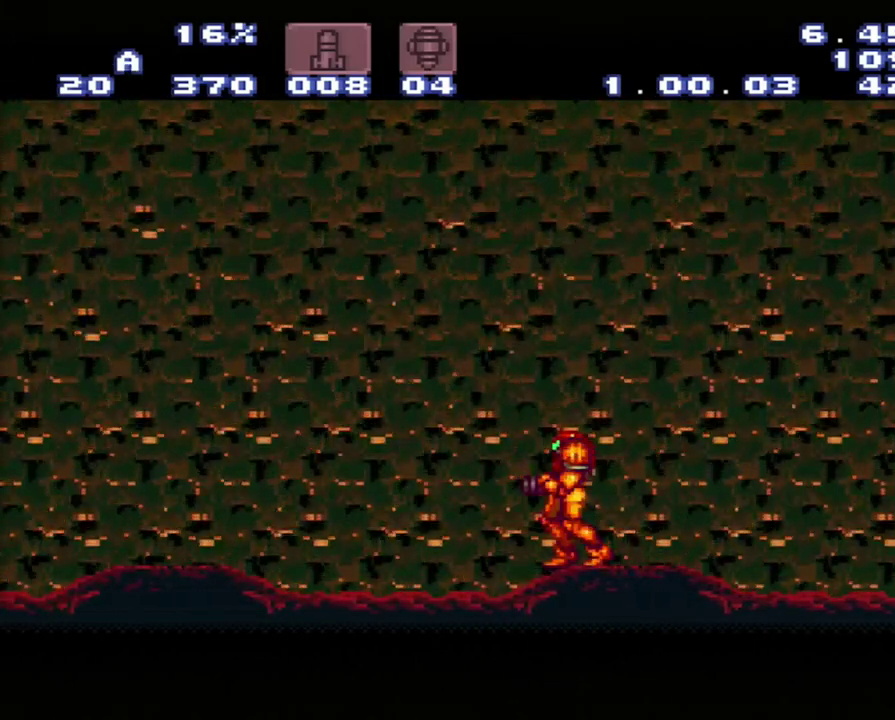
{"buttons": ["A"], "events": []}
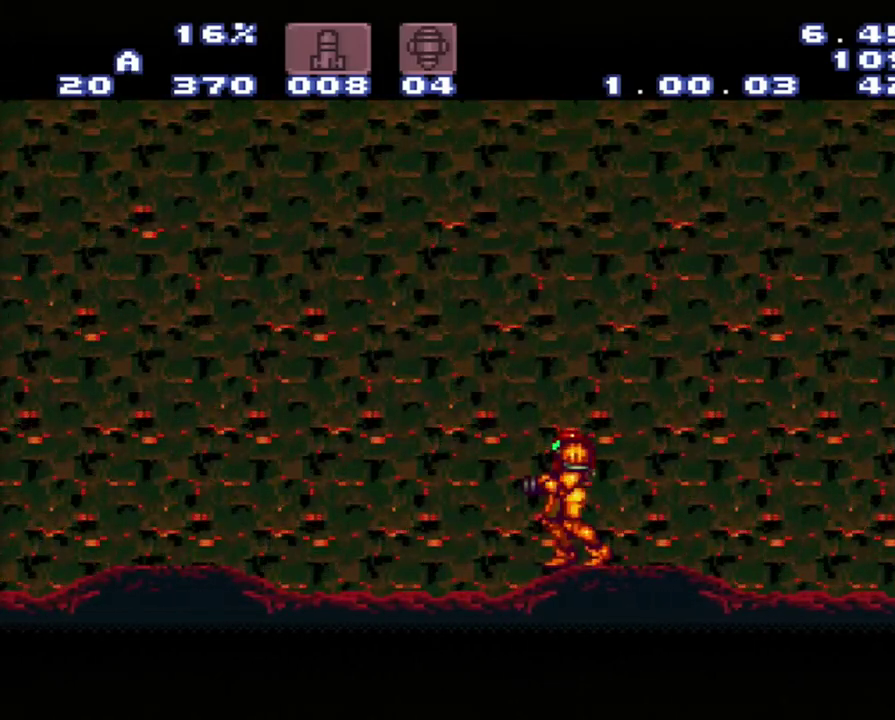
{"buttons": ["A"], "events": []}
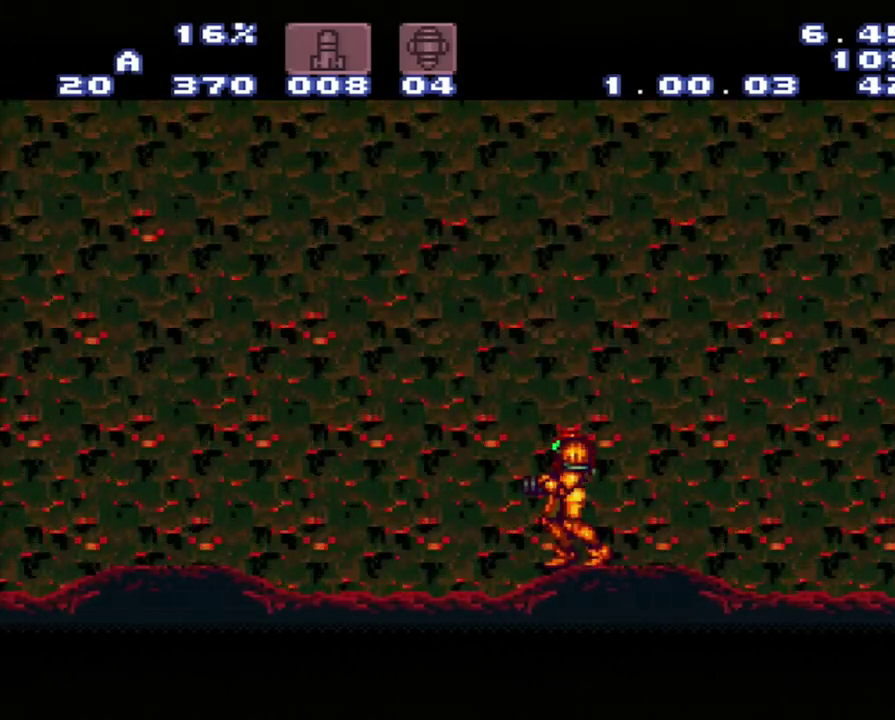
{"buttons": ["A"], "events": []}
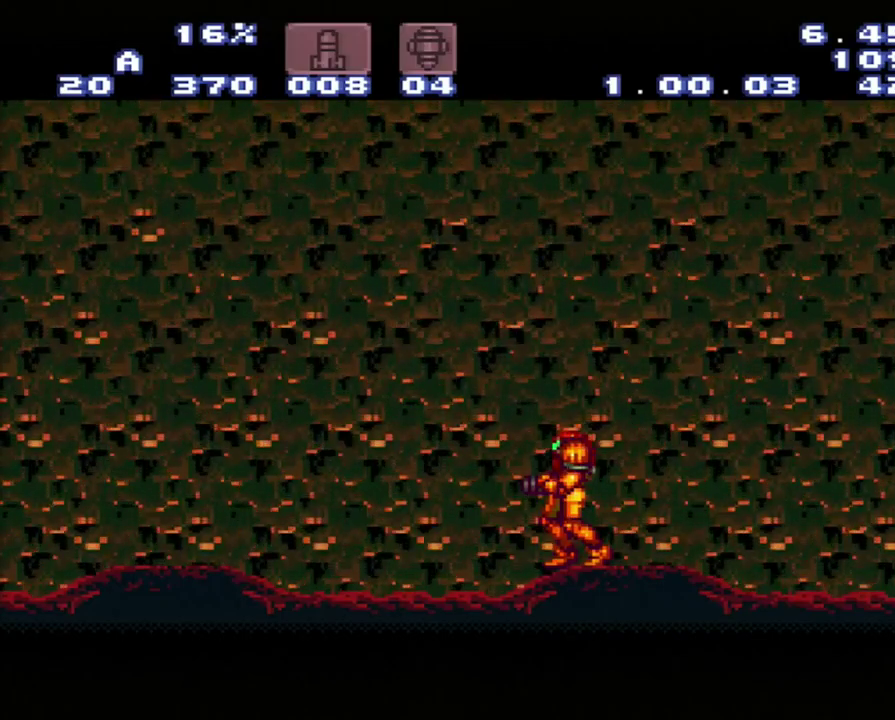
{"buttons": ["A"], "events": []}
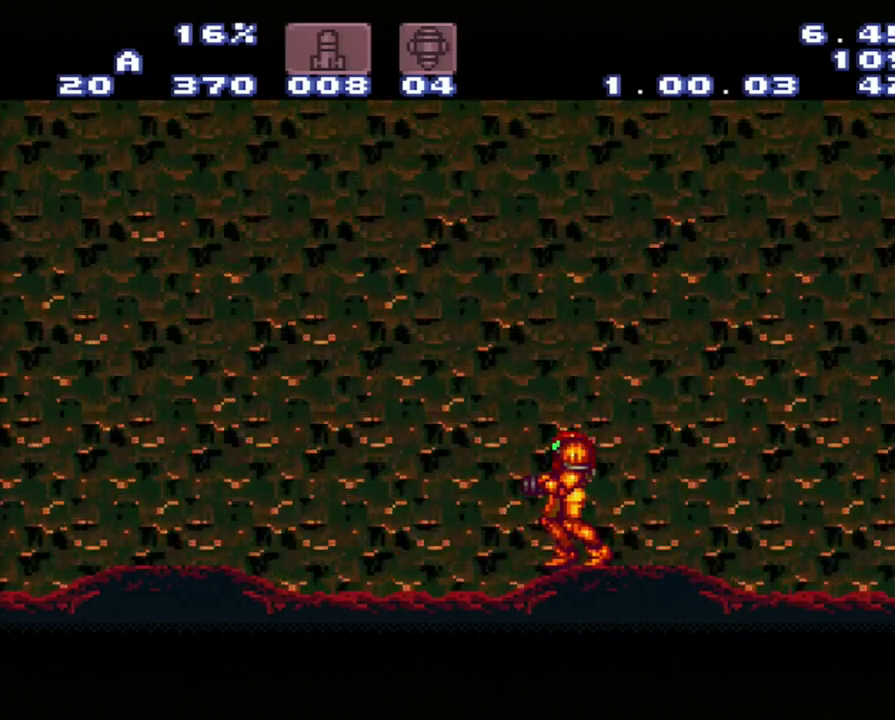
{"buttons": ["A", "B"], "events": [[483, "B", "down"]]}
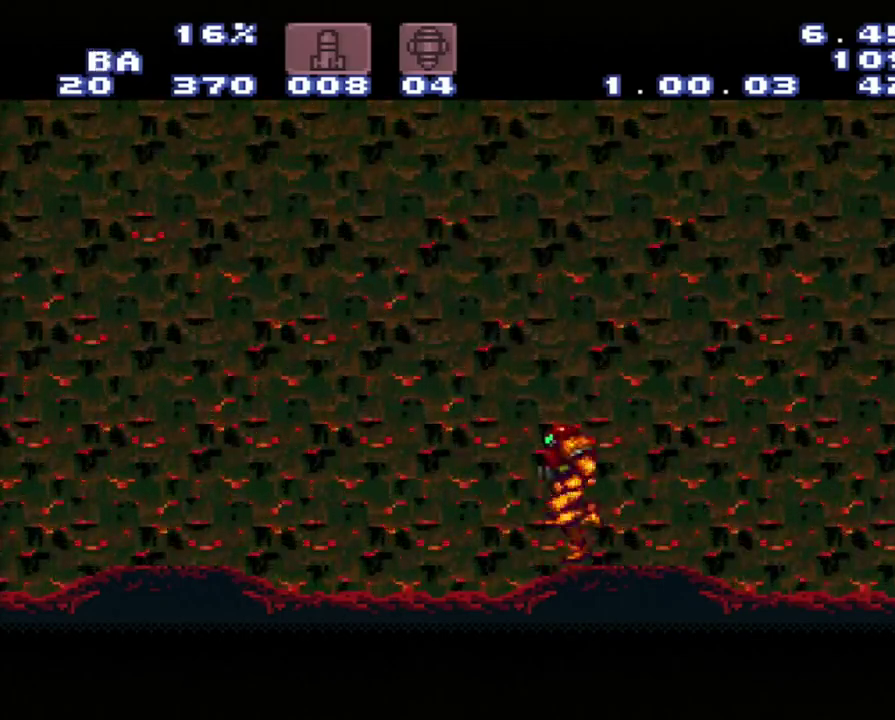
{"buttons": ["A"], "events": [[150, "B", "up"]]}
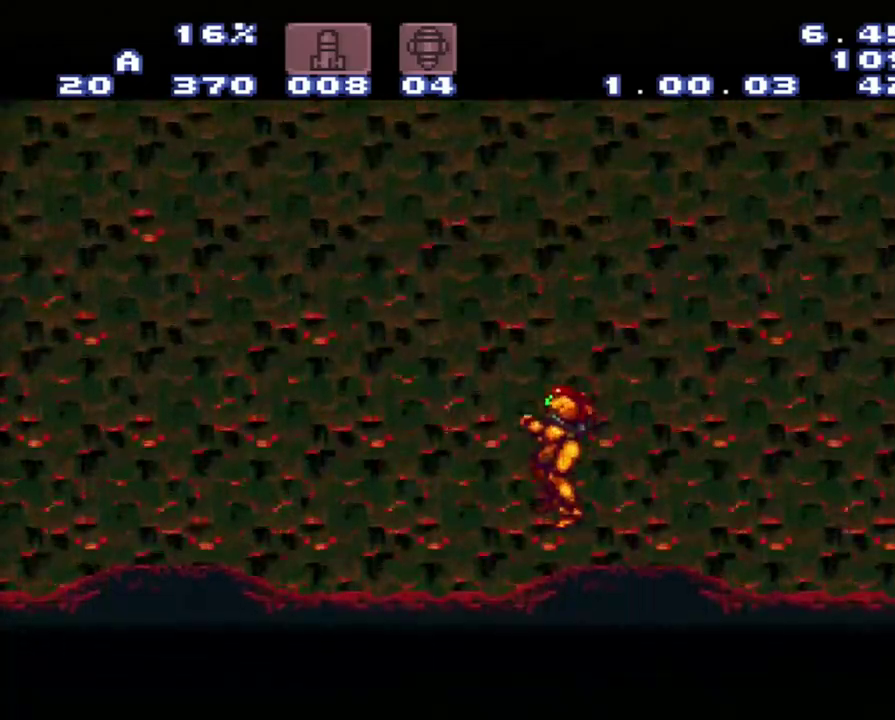
{"buttons": ["A"], "events": [[183, "B", "down"], [300, "B", "up"]]}